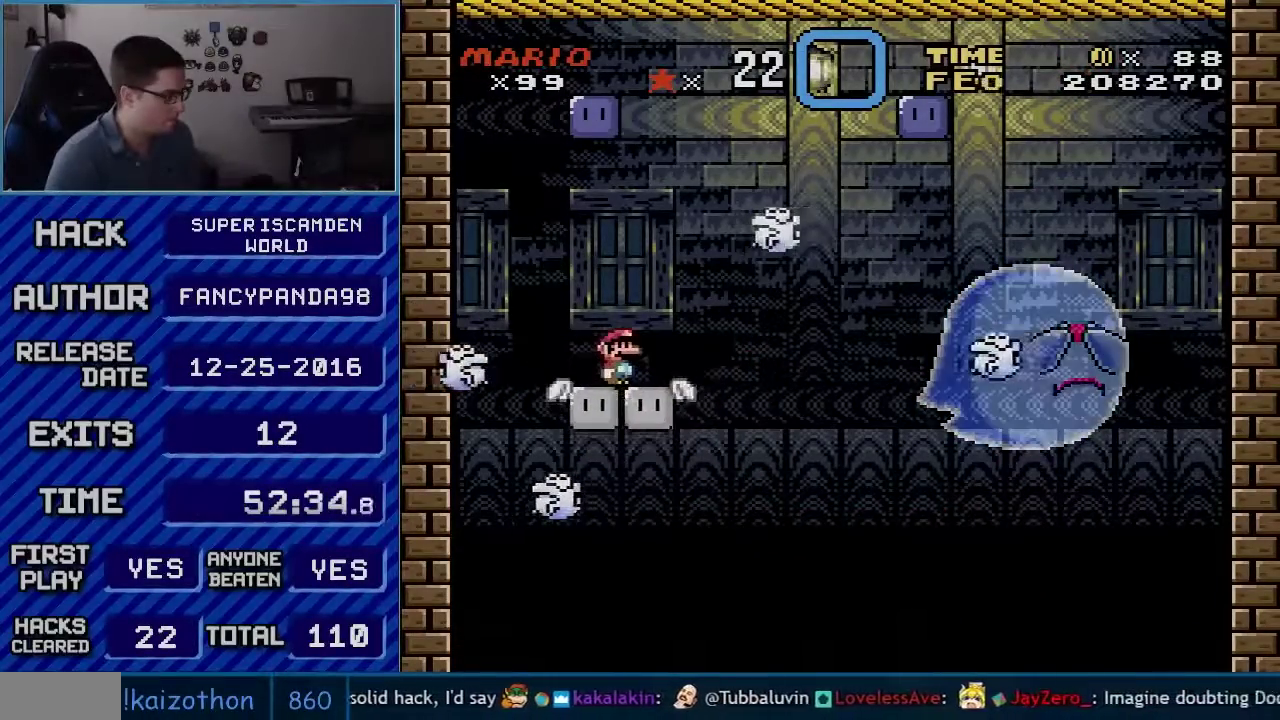
Gameplay with a controller (Nintendo layout); each line is a JSON object with the inputs held at the frame after it. "events" lists button and stick changes between this image and that frame as [ms after this image, input, new state], when the widget could be followed in between. Not read: L3 R3.
{"buttons": ["A", "X", "DPAD_RIGHT"], "events": [[300, "DPAD_RIGHT", "down"], [483, "A", "down"]]}
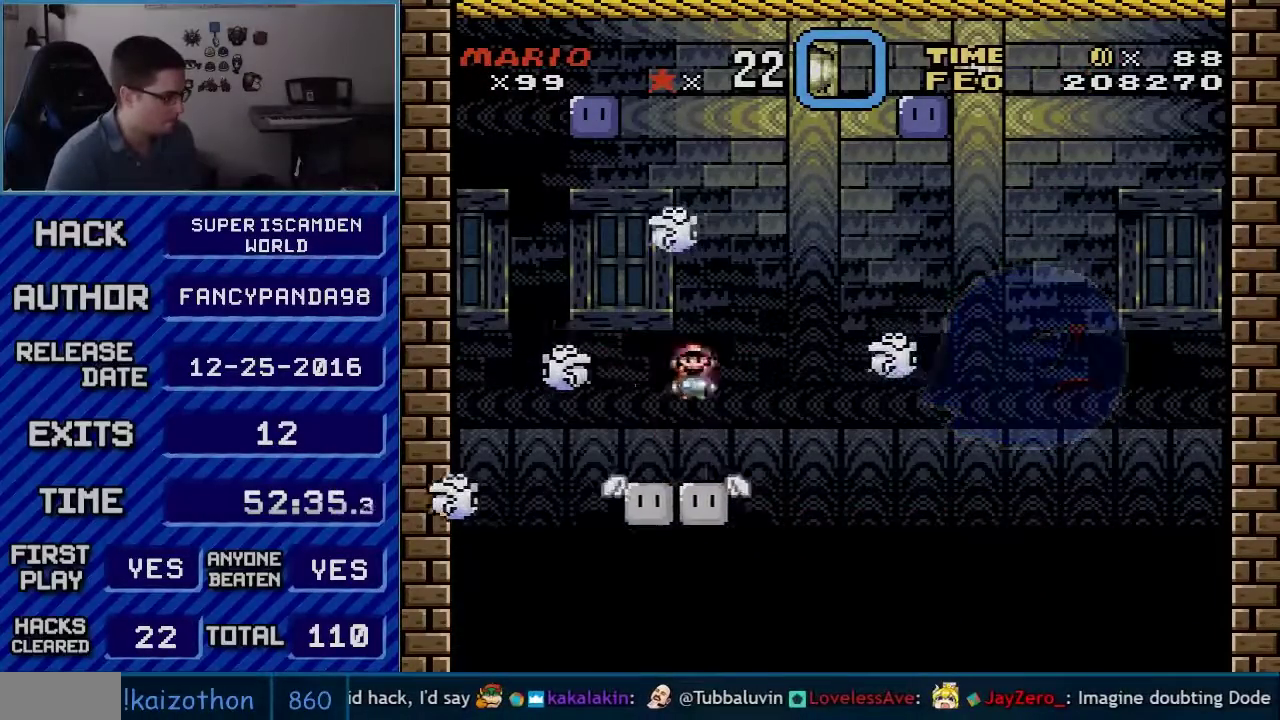
{"buttons": ["A", "X"], "events": [[233, "DPAD_LEFT", "down"], [233, "DPAD_RIGHT", "up"], [300, "A", "up"], [383, "DPAD_LEFT", "up"], [450, "A", "down"]]}
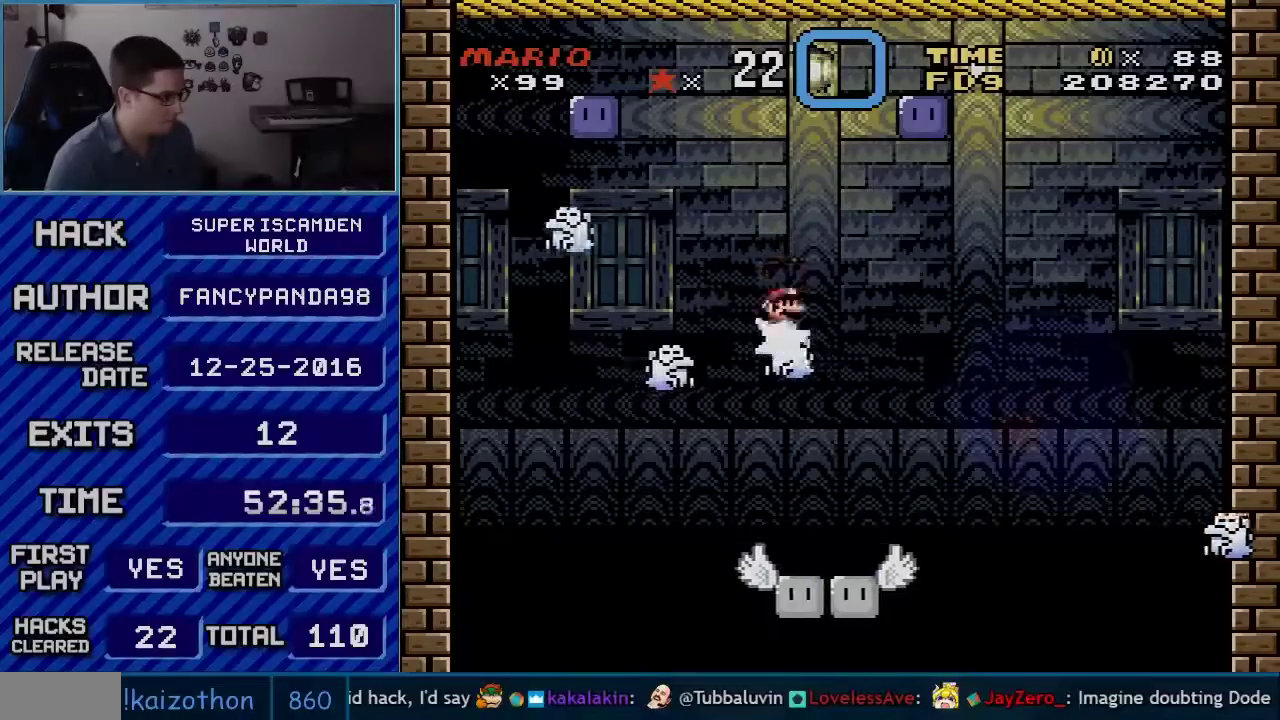
{"buttons": ["A", "X", "DPAD_LEFT"], "events": [[17, "DPAD_RIGHT", "down"], [317, "DPAD_RIGHT", "up"], [350, "DPAD_LEFT", "down"]]}
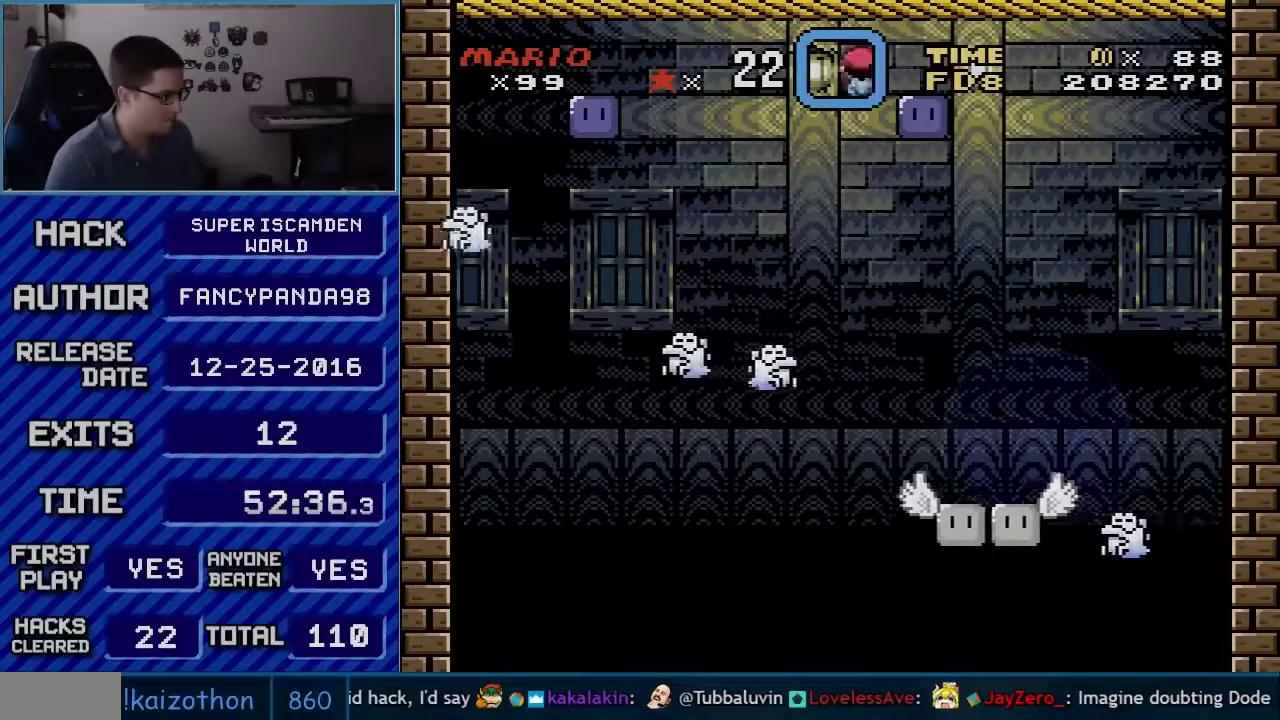
{"buttons": ["A", "X"], "events": [[67, "DPAD_LEFT", "up"], [267, "DPAD_RIGHT", "down"], [417, "DPAD_RIGHT", "up"]]}
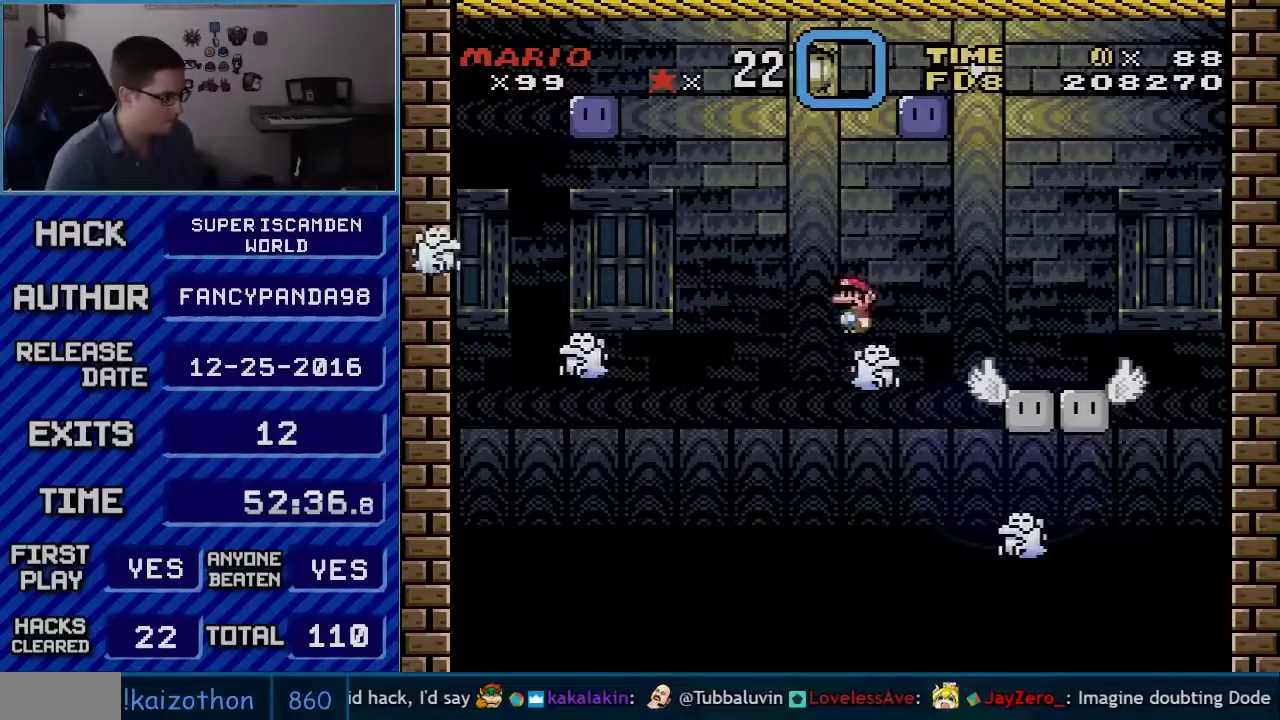
{"buttons": ["A", "X", "DPAD_LEFT"], "events": [[17, "DPAD_LEFT", "down"], [167, "DPAD_LEFT", "up"], [233, "DPAD_LEFT", "down"]]}
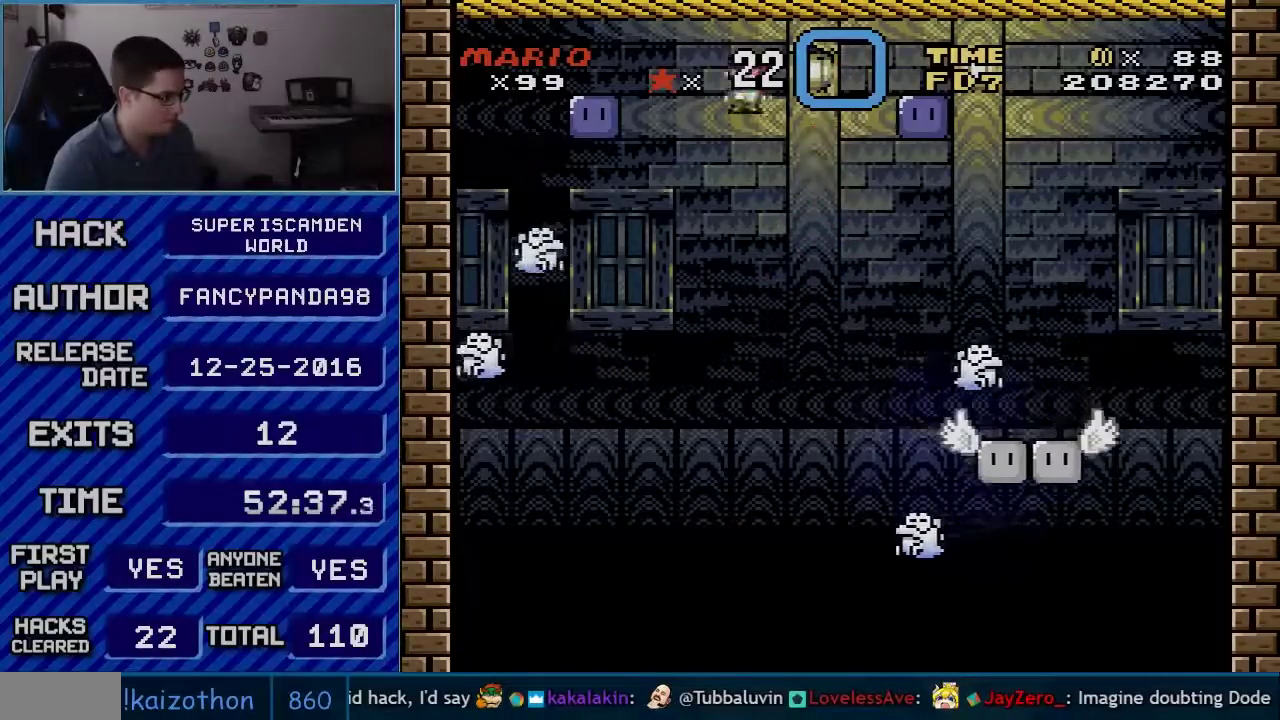
{"buttons": ["X"], "events": [[200, "DPAD_LEFT", "up"], [233, "DPAD_RIGHT", "down"], [483, "A", "up"], [483, "DPAD_RIGHT", "up"]]}
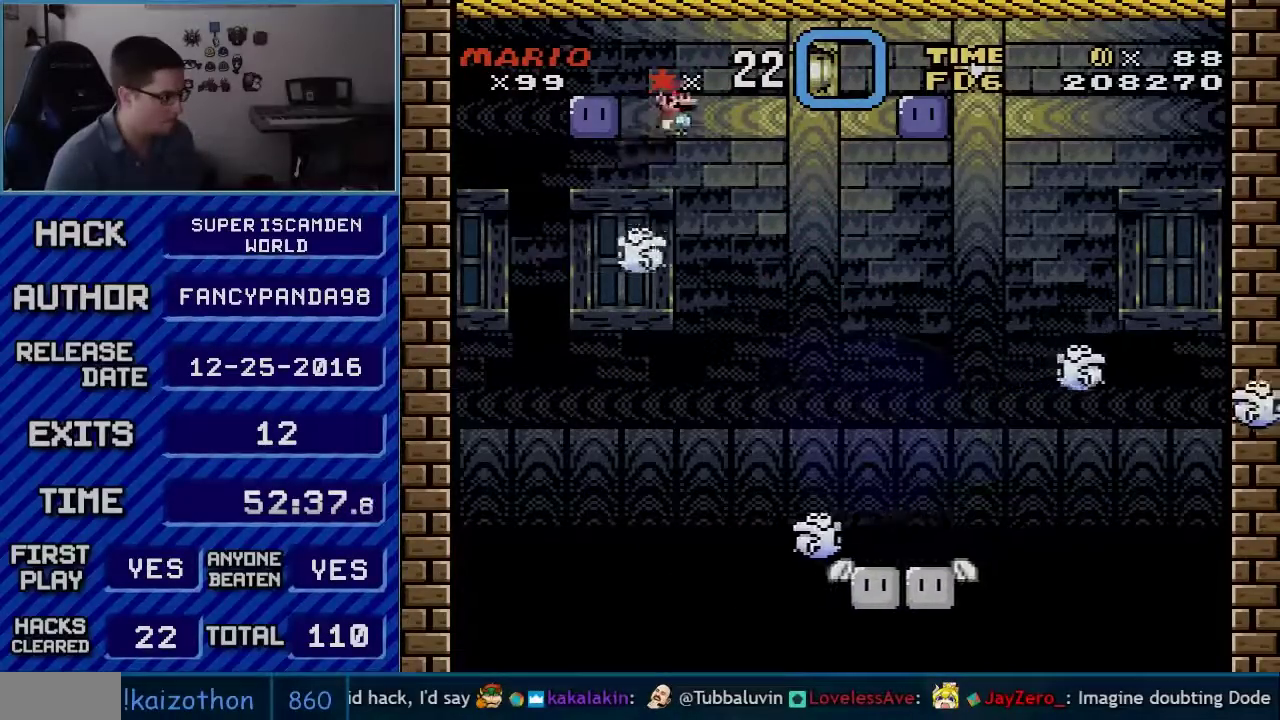
{"buttons": ["X", "DPAD_RIGHT"], "events": [[17, "DPAD_LEFT", "down"], [67, "A", "down"], [167, "A", "up"], [350, "DPAD_LEFT", "up"], [450, "DPAD_RIGHT", "down"]]}
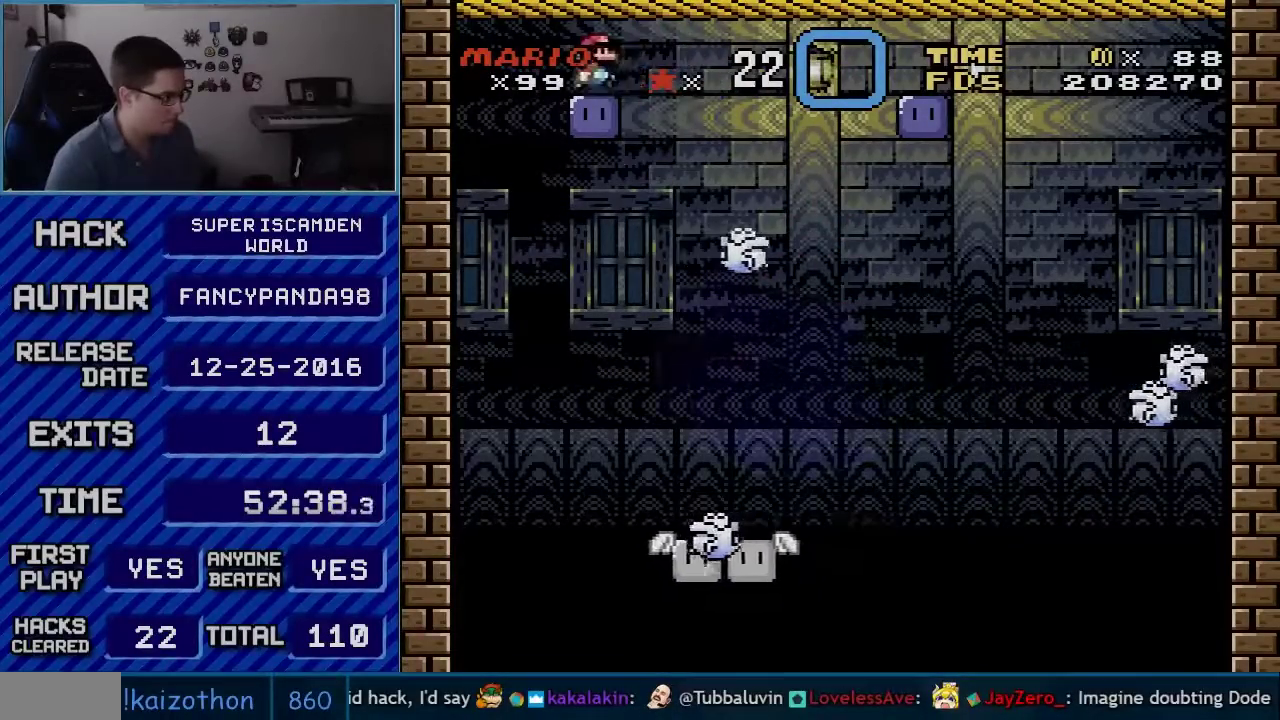
{"buttons": ["X"], "events": [[50, "DPAD_RIGHT", "up"]]}
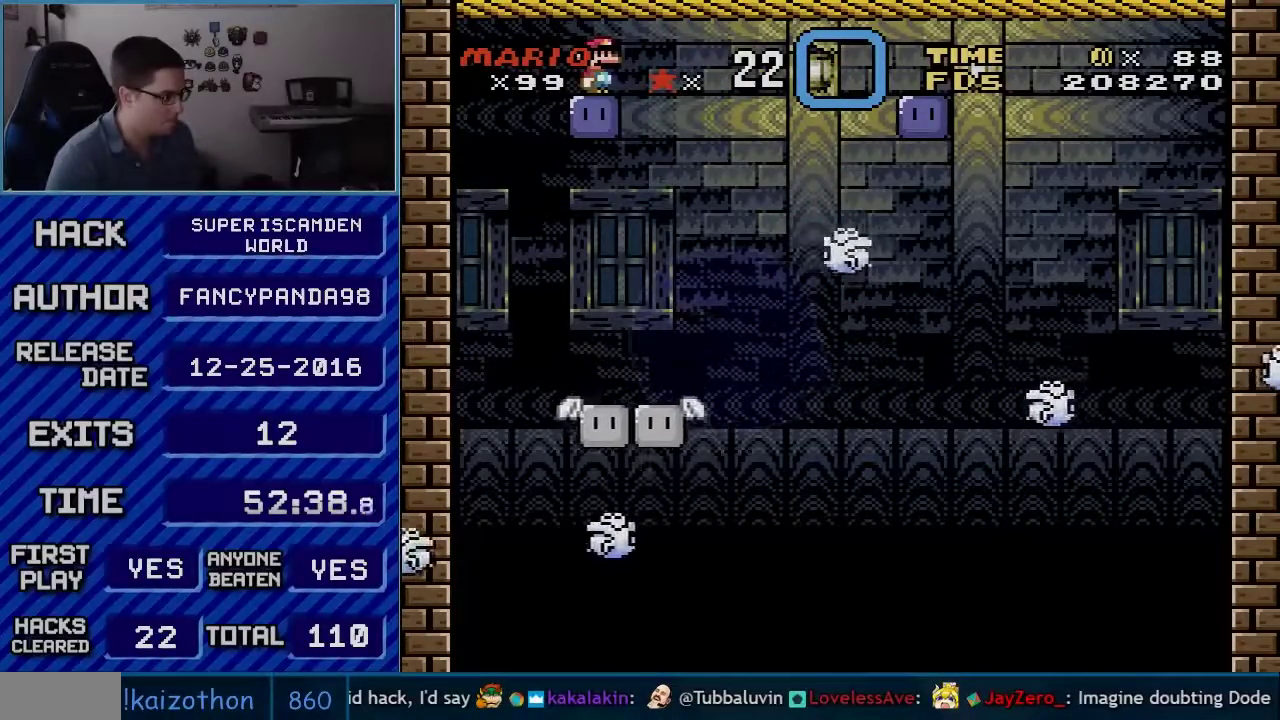
{"buttons": ["X"], "events": [[50, "X", "up"], [167, "X", "down"], [333, "DPAD_RIGHT", "down"], [483, "DPAD_RIGHT", "up"]]}
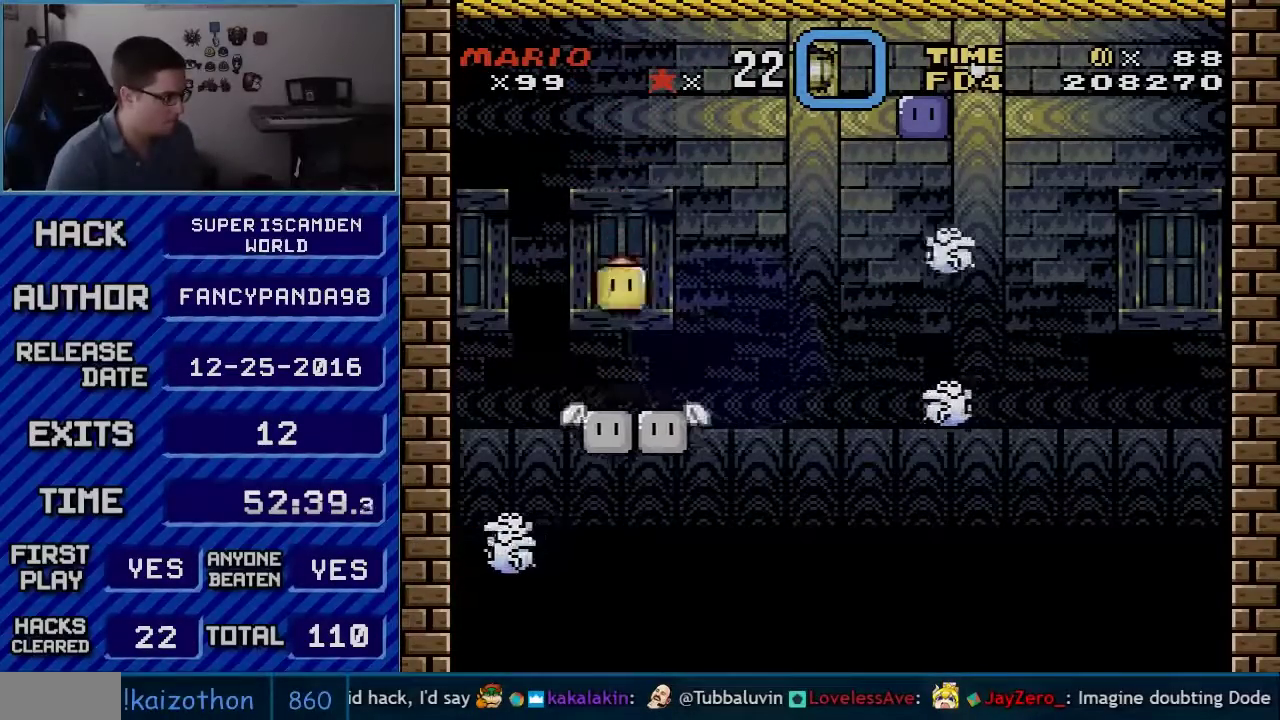
{"buttons": ["B", "Y", "DPAD_RIGHT"], "events": [[17, "DPAD_LEFT", "down"], [100, "DPAD_LEFT", "up"], [133, "DPAD_RIGHT", "down"], [133, "X", "up"], [133, "Y", "down"], [267, "B", "down"]]}
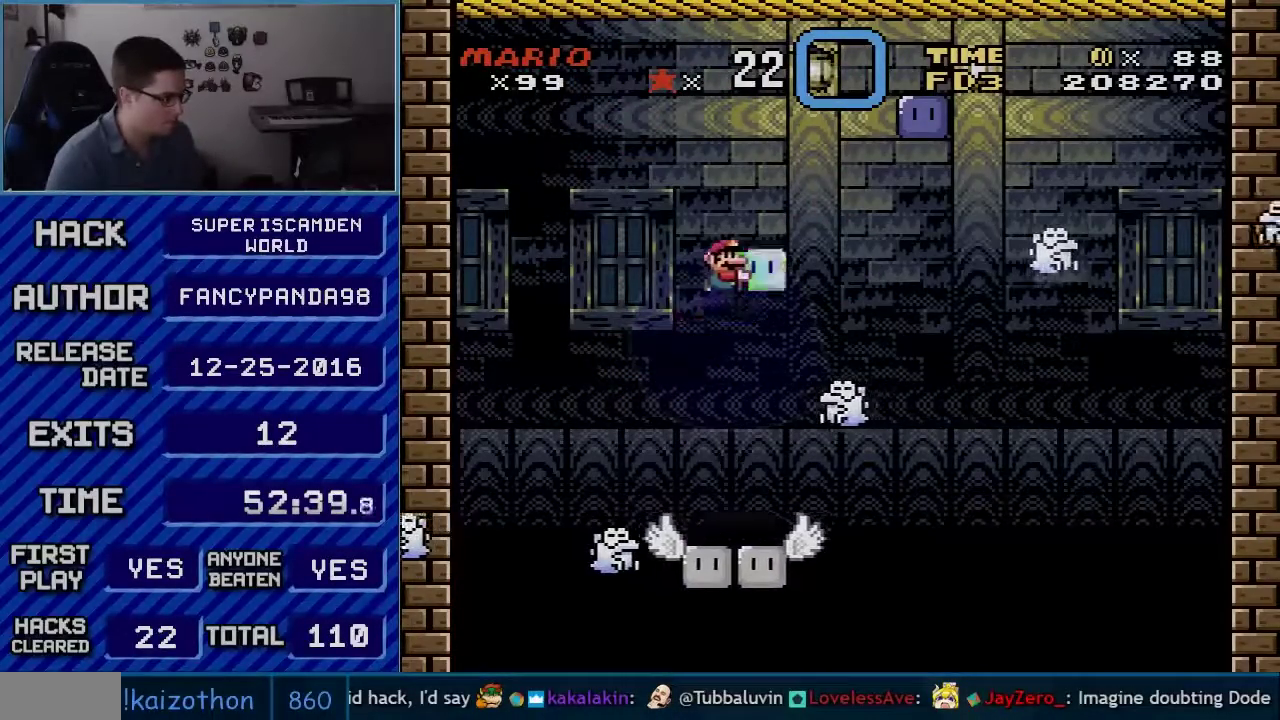
{"buttons": ["B", "Y", "DPAD_LEFT"], "events": [[17, "B", "up"], [100, "B", "down"], [383, "DPAD_RIGHT", "up"], [417, "DPAD_LEFT", "down"]]}
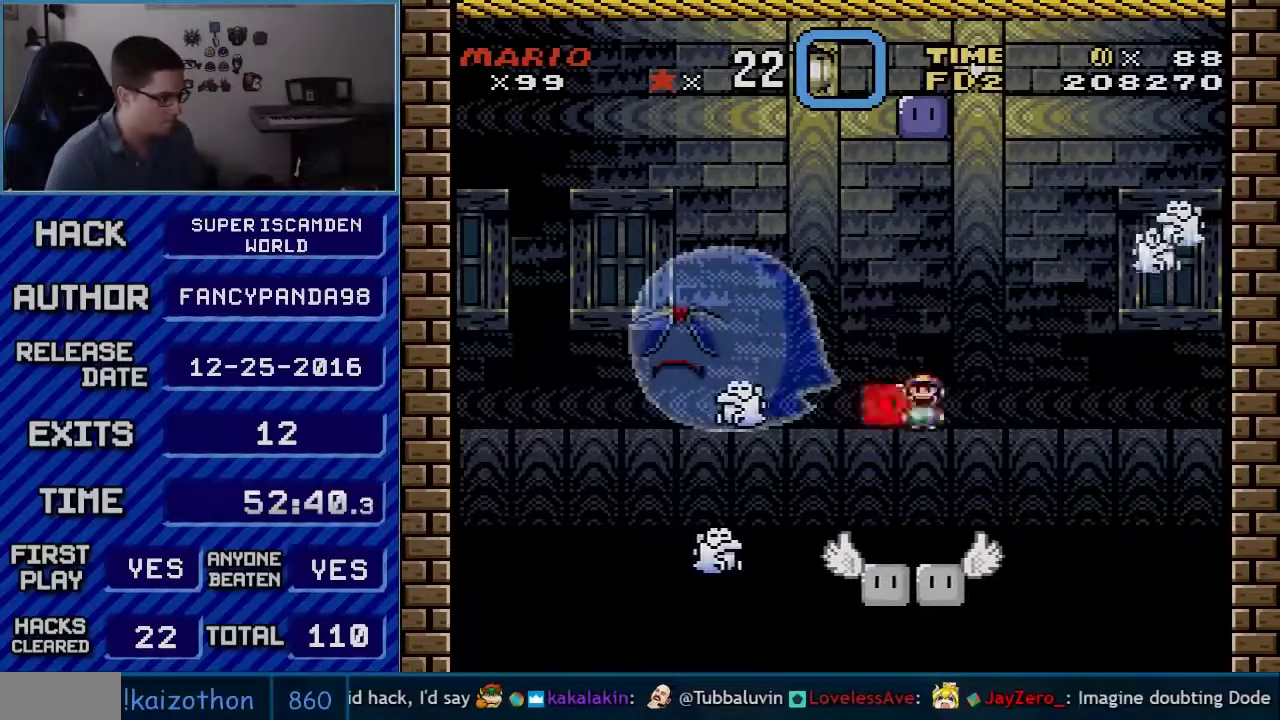
{"buttons": ["Y", "DPAD_RIGHT"], "events": [[67, "B", "up"], [67, "DPAD_LEFT", "up"], [383, "DPAD_RIGHT", "down"]]}
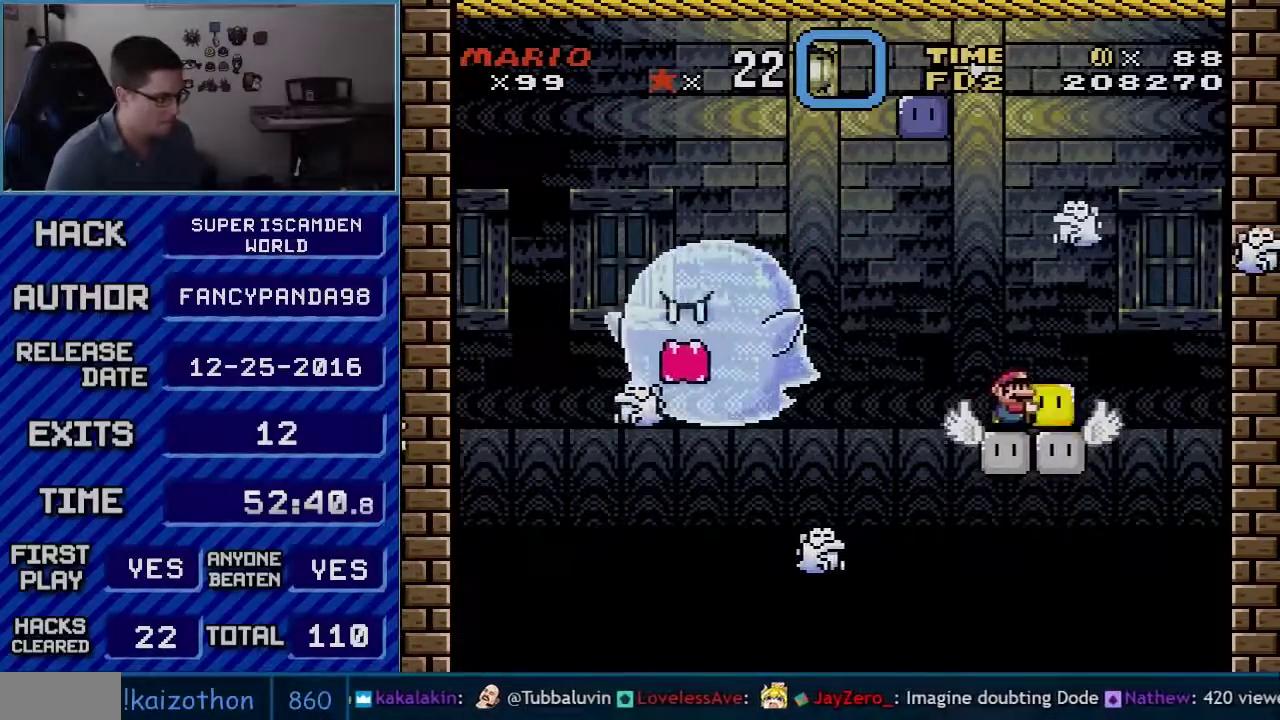
{"buttons": ["Y", "DPAD_RIGHT"], "events": [[117, "DPAD_LEFT", "down"], [117, "DPAD_RIGHT", "up"], [300, "DPAD_LEFT", "up"], [483, "DPAD_RIGHT", "down"]]}
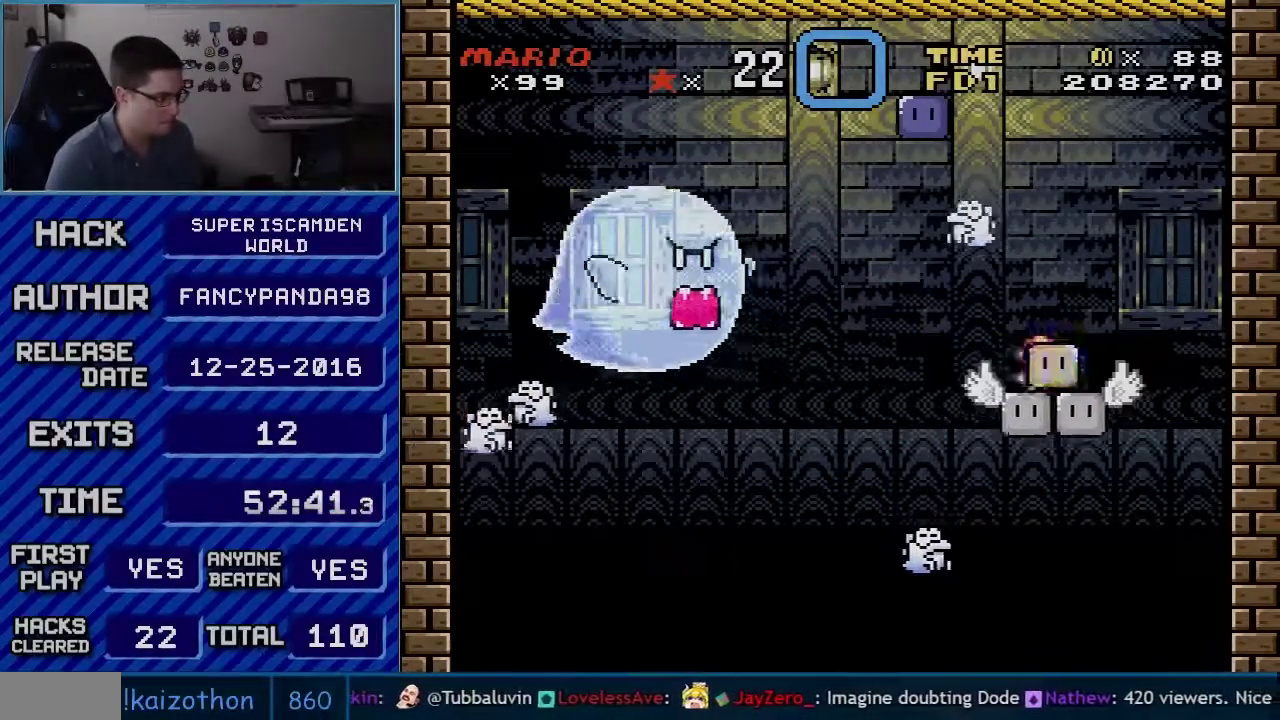
{"buttons": ["Y", "DPAD_LEFT"], "events": [[133, "DPAD_RIGHT", "up"], [300, "DPAD_LEFT", "down"], [383, "B", "down"], [450, "B", "up"]]}
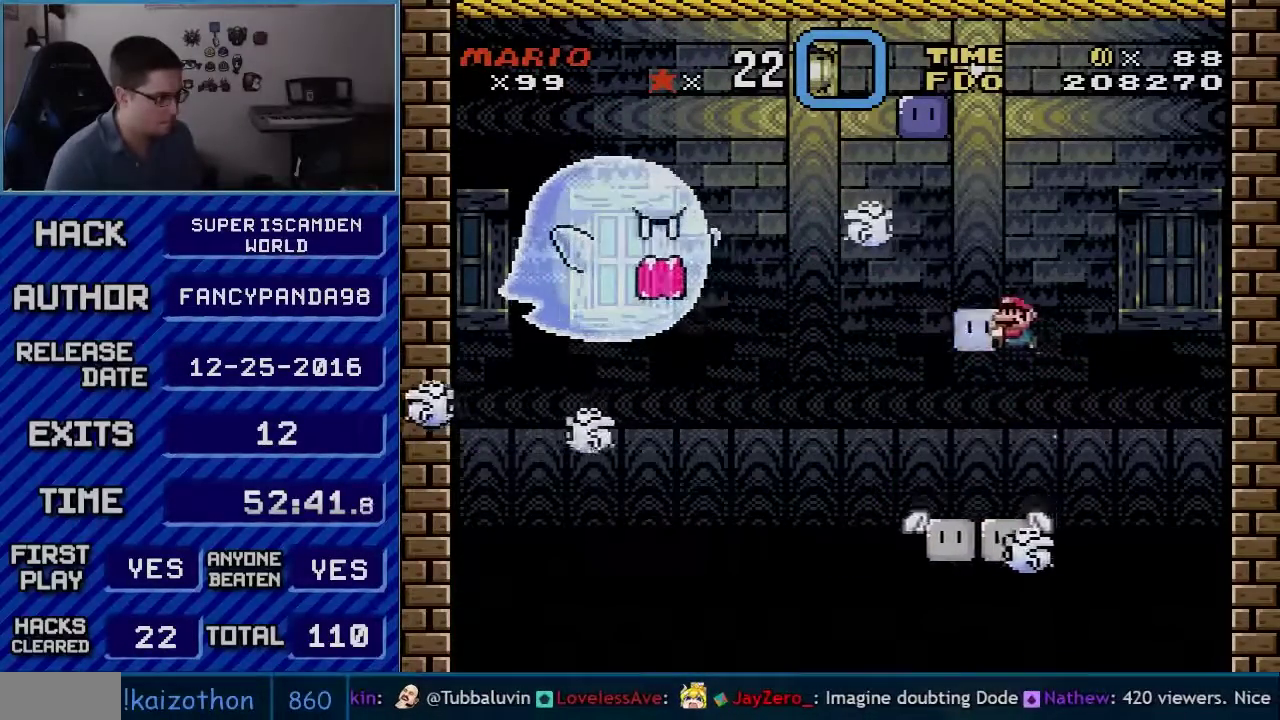
{"buttons": ["Y", "DPAD_LEFT"], "events": [[300, "DPAD_LEFT", "up"], [333, "DPAD_RIGHT", "down"], [483, "DPAD_LEFT", "down"], [483, "DPAD_RIGHT", "up"]]}
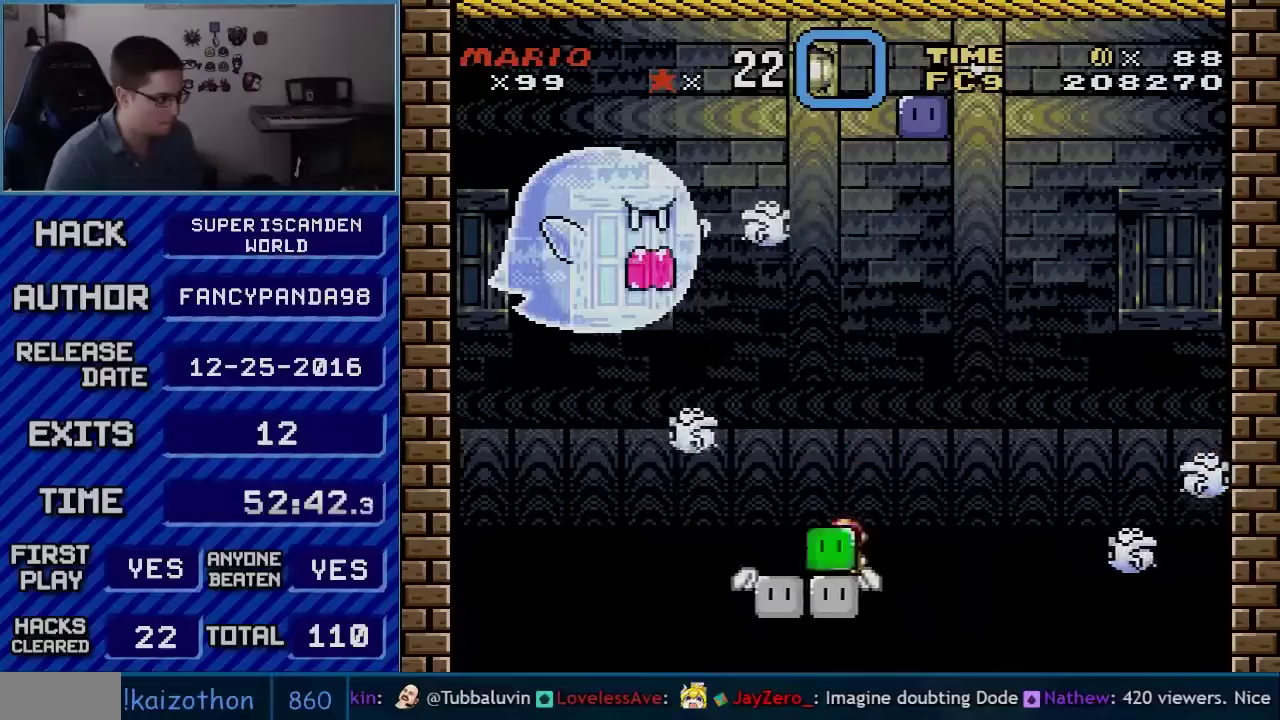
{"buttons": ["Y"], "events": [[200, "DPAD_LEFT", "up"], [300, "DPAD_RIGHT", "down"], [417, "DPAD_RIGHT", "up"]]}
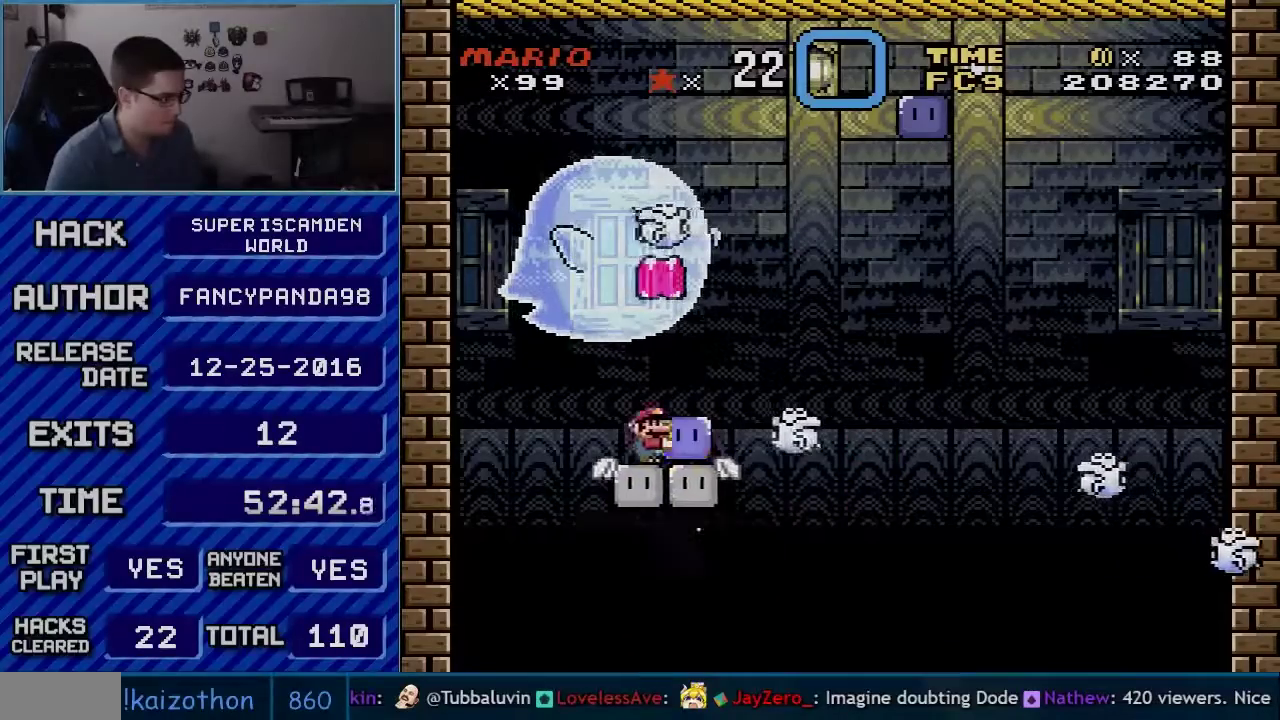
{"buttons": ["Y"], "events": []}
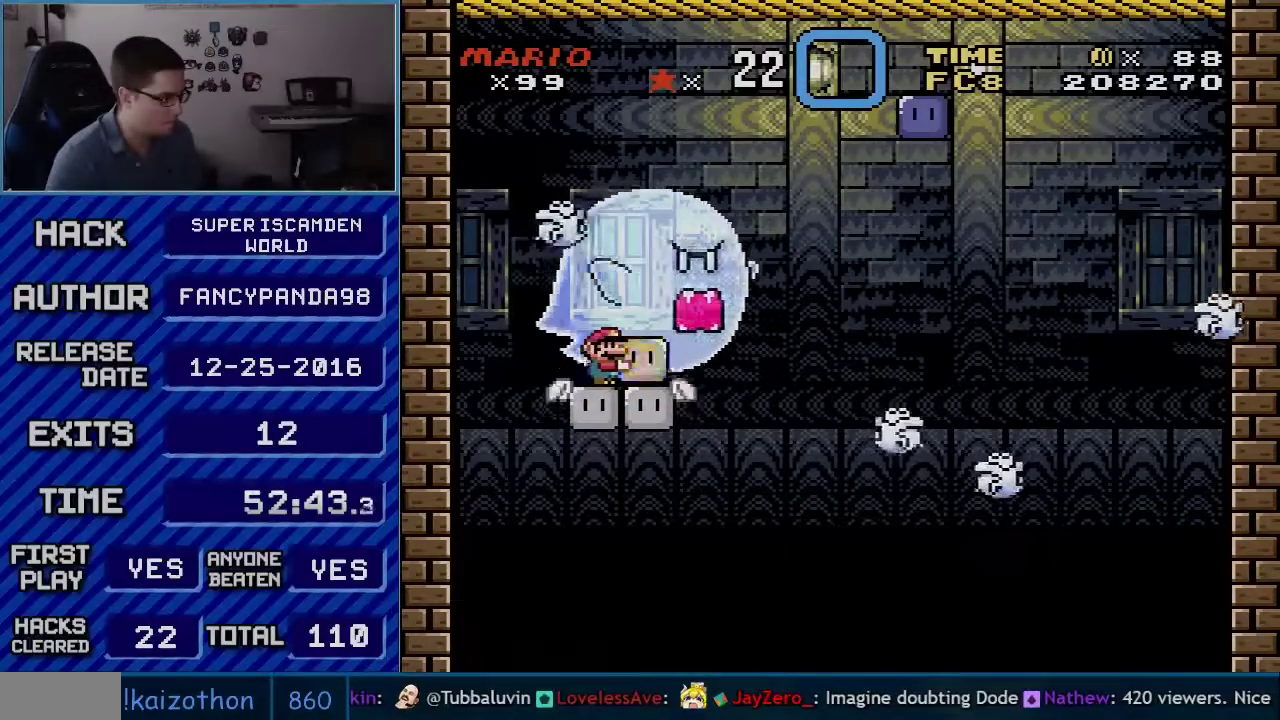
{"buttons": ["Y"], "events": []}
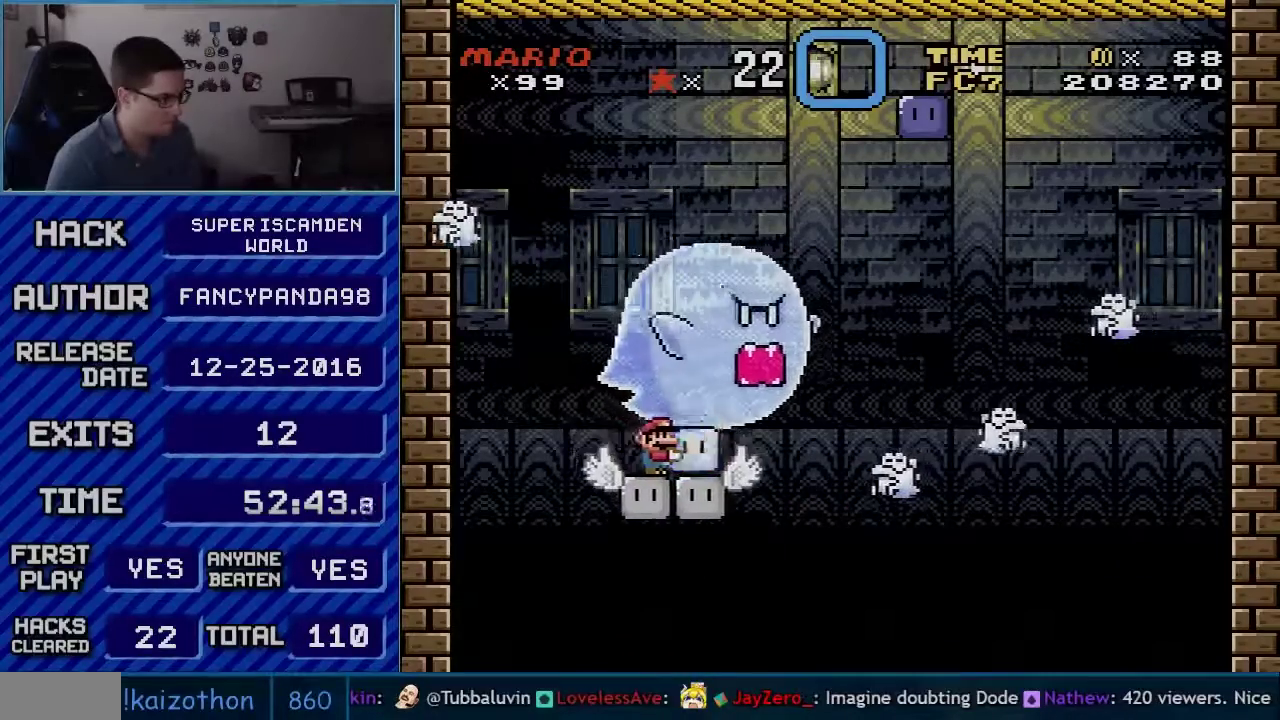
{"buttons": ["B", "Y", "DPAD_RIGHT"], "events": [[117, "DPAD_RIGHT", "down"], [200, "B", "down"], [267, "B", "up"], [350, "B", "down"]]}
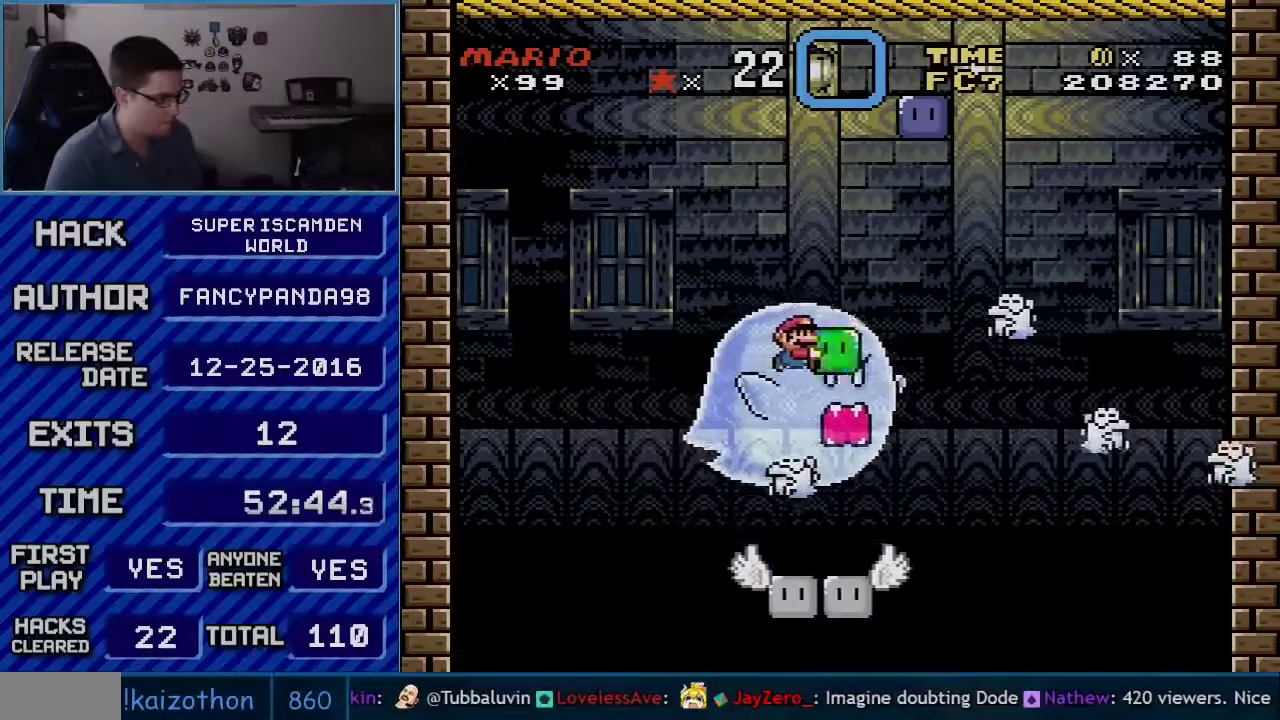
{"buttons": ["Y"], "events": [[100, "B", "up"], [200, "DPAD_RIGHT", "up"], [233, "DPAD_LEFT", "down"], [317, "DPAD_LEFT", "up"]]}
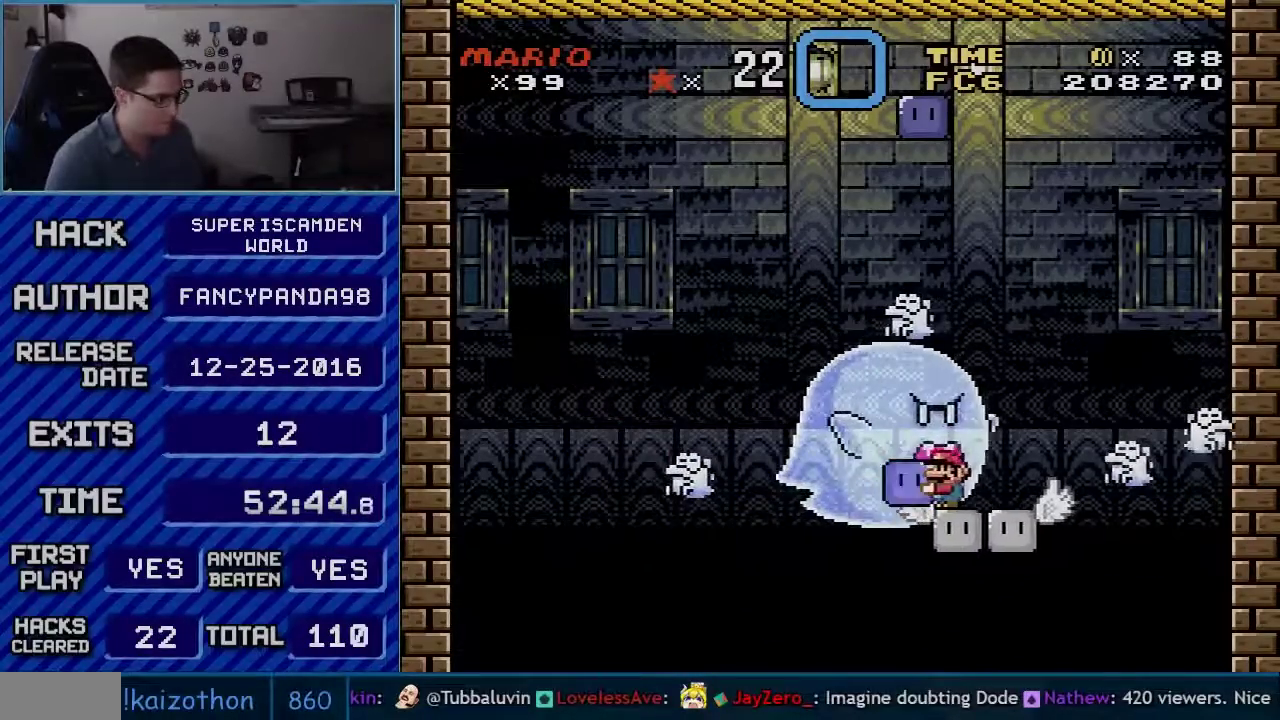
{"buttons": ["B", "Y", "DPAD_LEFT"], "events": [[83, "B", "down"], [83, "DPAD_RIGHT", "down"], [200, "B", "up"], [317, "B", "down"], [417, "DPAD_RIGHT", "up"], [483, "DPAD_LEFT", "down"]]}
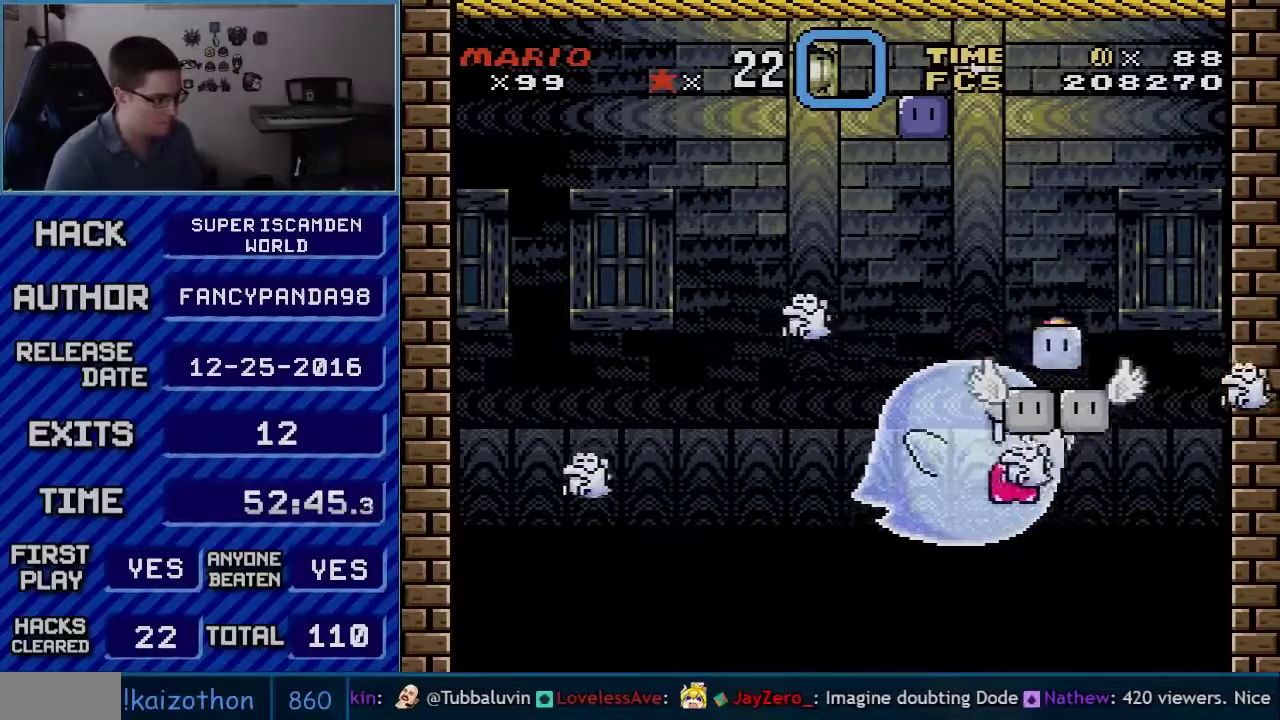
{"buttons": ["Y"], "events": [[67, "B", "up"], [100, "DPAD_LEFT", "up"]]}
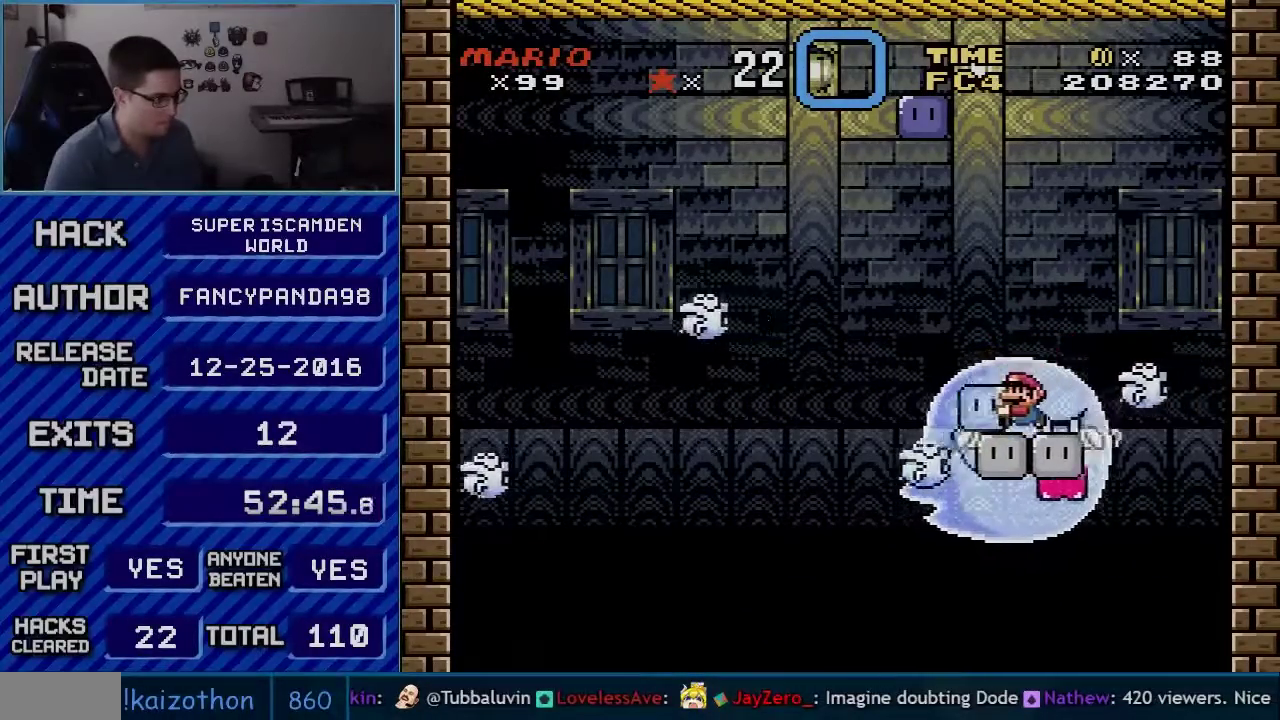
{"buttons": ["B", "Y", "DPAD_LEFT"], "events": [[17, "DPAD_LEFT", "down"], [133, "DPAD_LEFT", "up"], [200, "B", "down"], [300, "DPAD_LEFT", "down"]]}
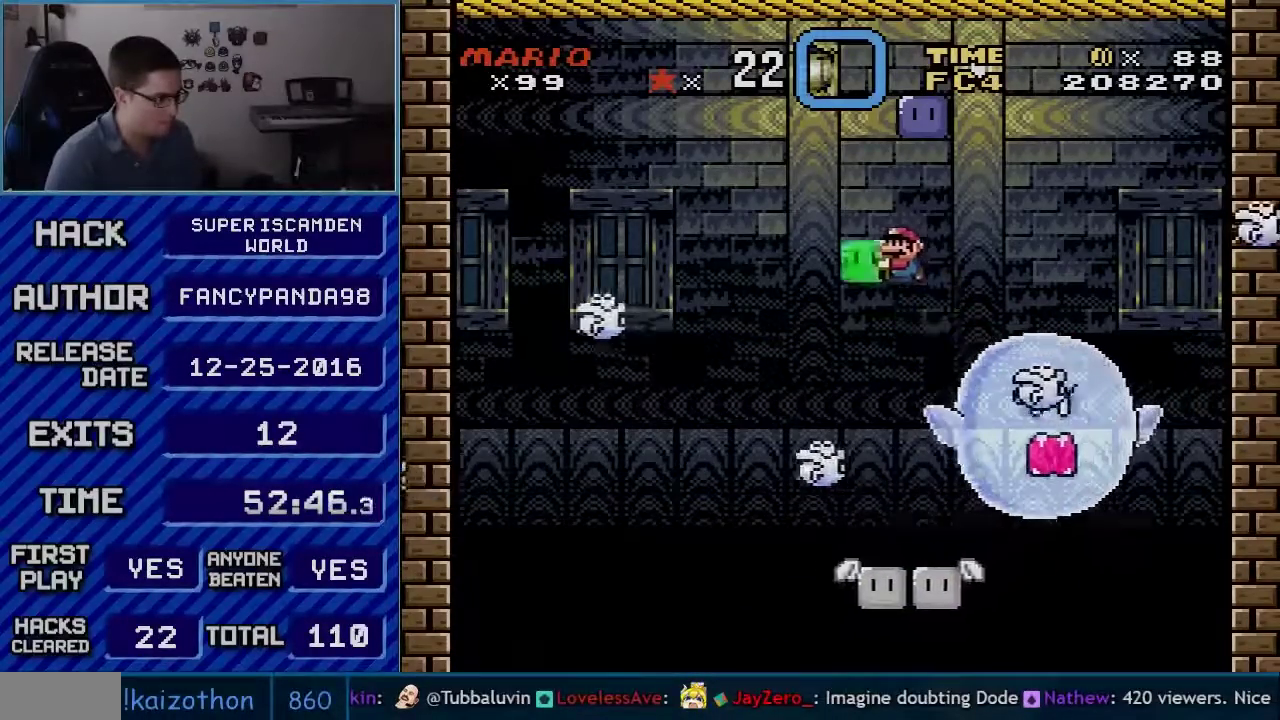
{"buttons": ["B", "Y", "DPAD_RIGHT"], "events": [[450, "DPAD_LEFT", "up"], [483, "DPAD_RIGHT", "down"]]}
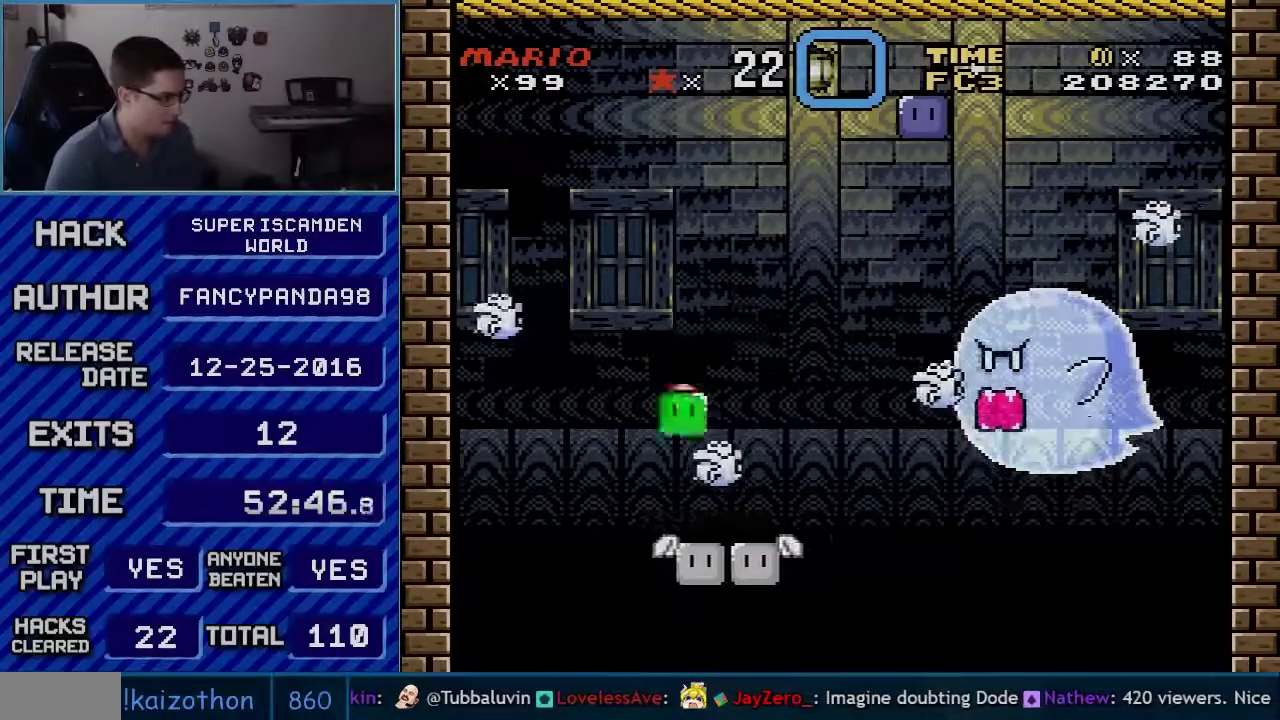
{"buttons": ["B", "Y"], "events": [[67, "DPAD_RIGHT", "up"], [117, "DPAD_LEFT", "down"], [267, "DPAD_LEFT", "up"]]}
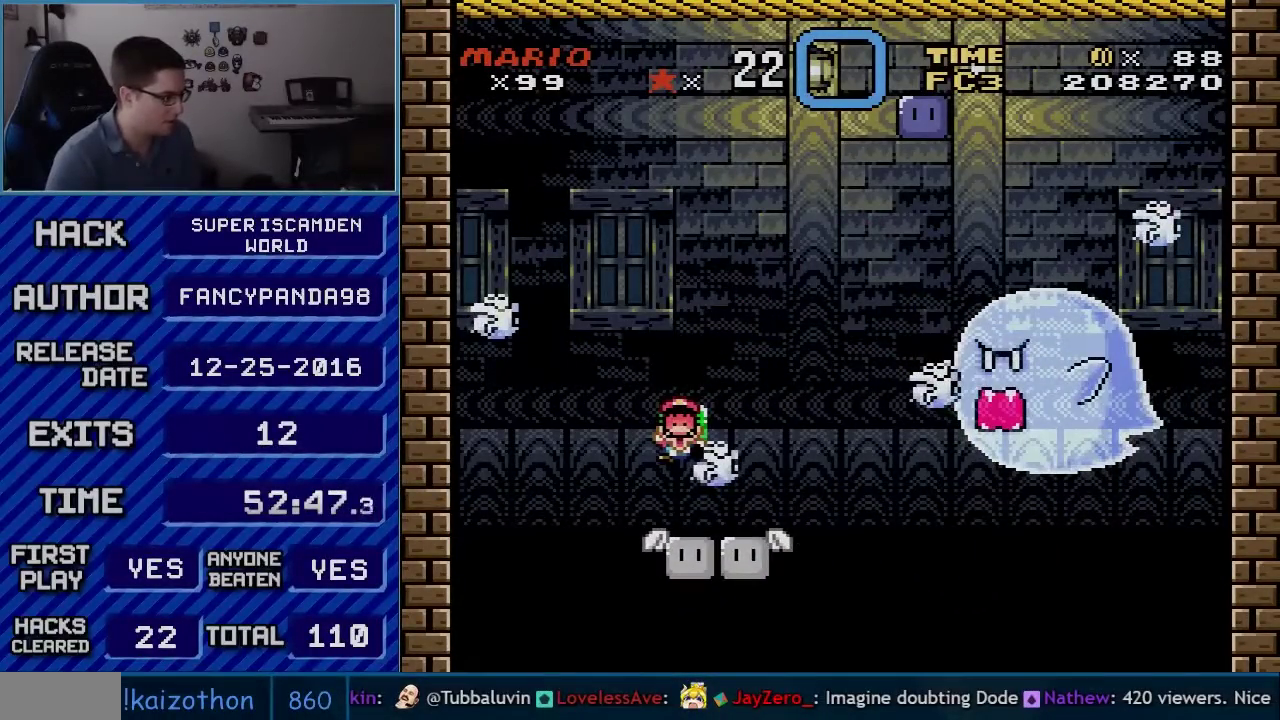
{"buttons": ["B", "Y"], "events": []}
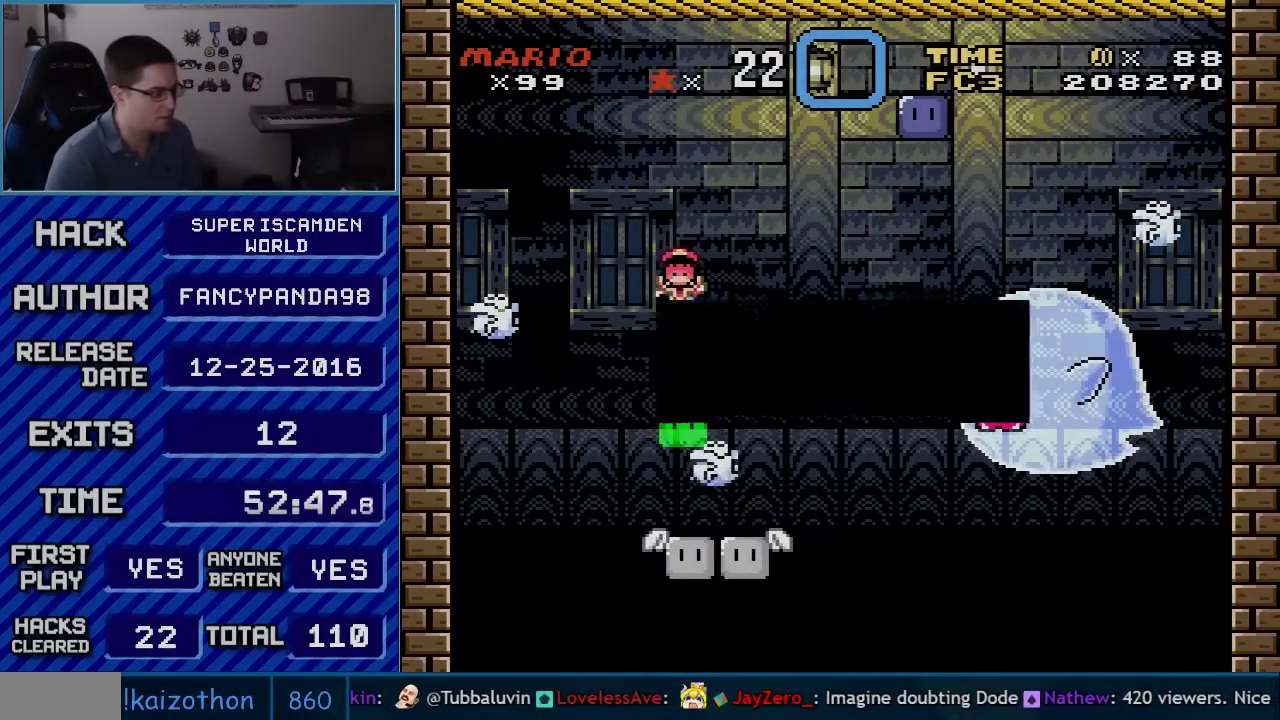
{"buttons": [], "events": [[150, "B", "up"], [167, "Y", "up"]]}
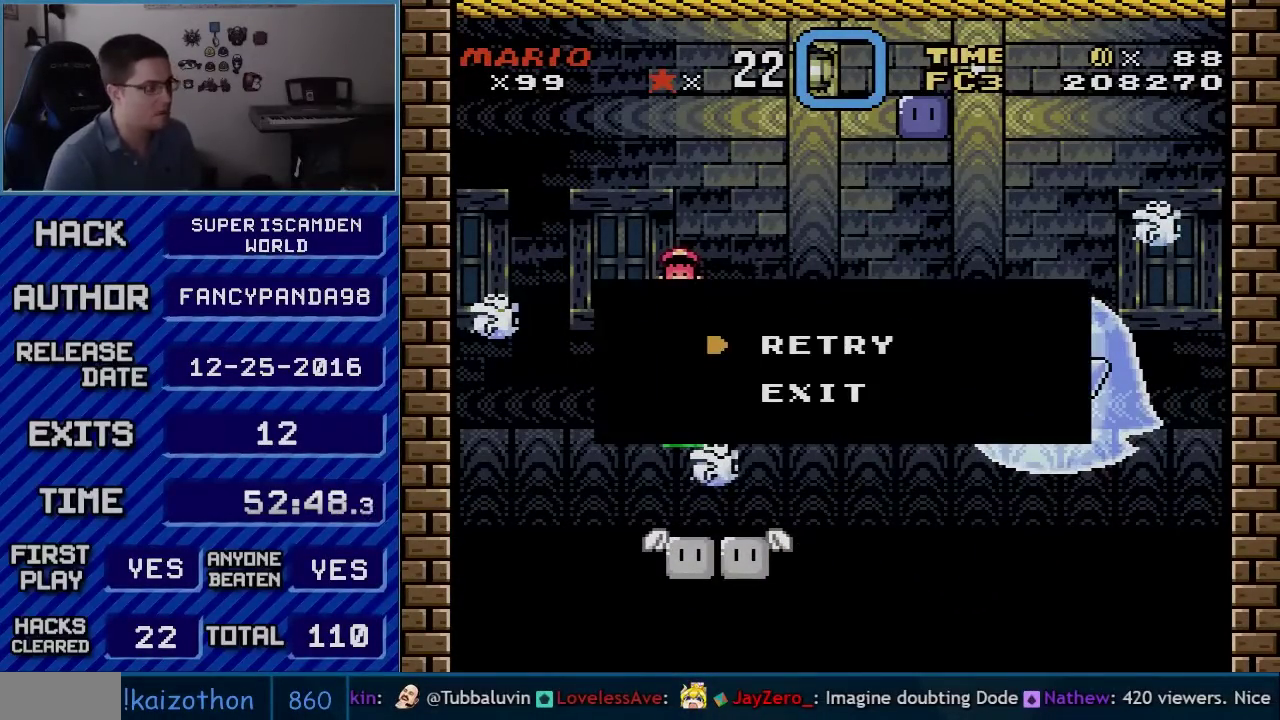
{"buttons": ["A"], "events": [[133, "A", "down"], [233, "A", "up"], [233, "B", "down"], [317, "A", "down"], [317, "B", "up"], [383, "A", "up"], [400, "B", "down"], [467, "A", "down"], [483, "B", "up"]]}
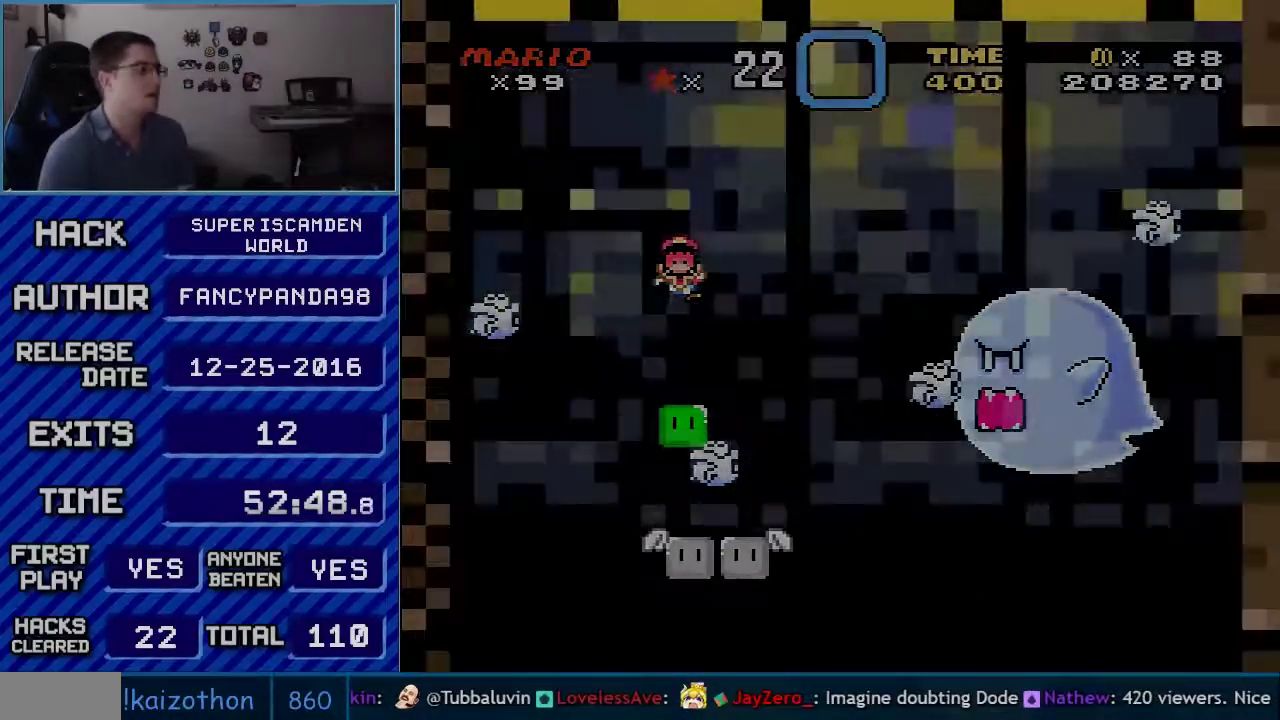
{"buttons": [], "events": [[17, "A", "up"]]}